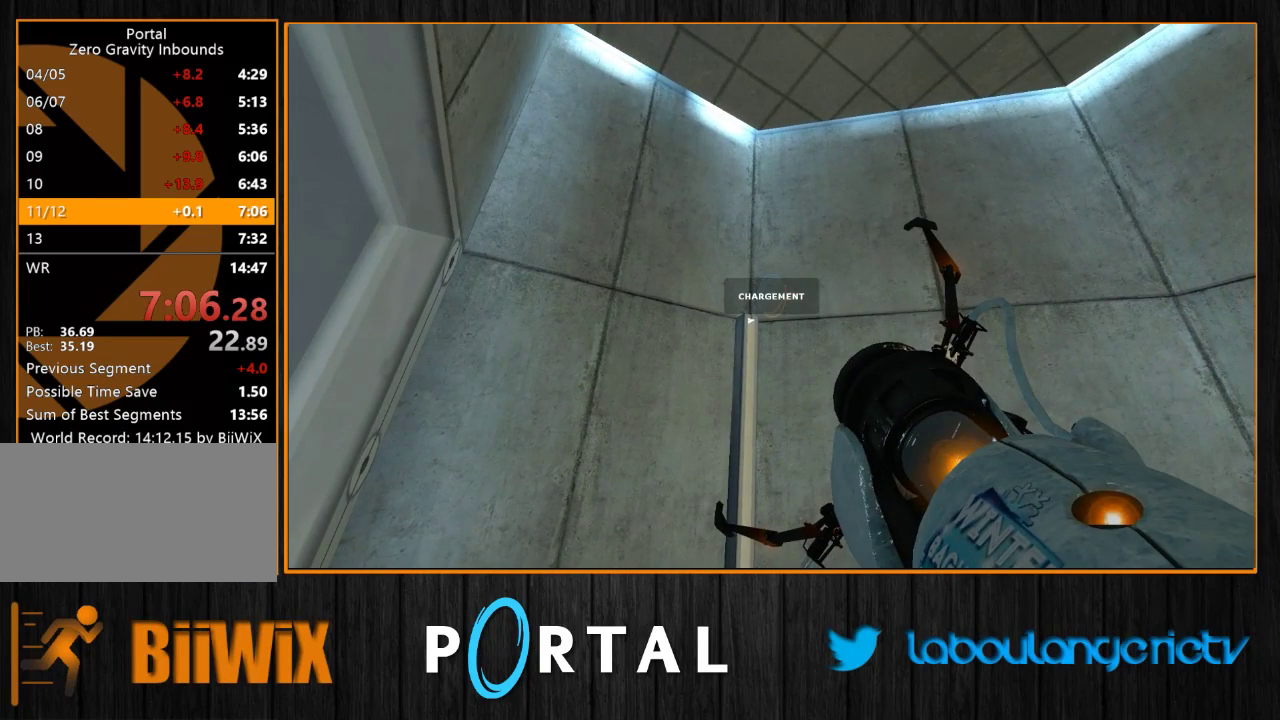
Gameplay with keyboard and mouse; each line is a JSON object with the keys and mouse buttons held at the frame after it. "events" lists presses ("down") and releases ("up") of "1", "2", "3", "4", "5", "a", "alt", "c", "caps_lock", "ctrl", "d", "e", "escape", "f", "g", "h", "q", "r", "s", "shift", "space", "t", "tab", "v", "w", "x", "z", "mouse_left", "mouse_wheel" and "mouse_right" between this image and that frame as [ms after this image, input, new state], when the widget could be followed in between. "mouse_left", "mouse_wheel", "mouse_right" = the "left", "wheel", "right" buttons of the "mouse" list. No other keys are recorded. "wheel" means that the mouse wheel is clicked or scrolled. Mouse movement is not recorded.
{"keys": [], "mouse": [], "events": []}
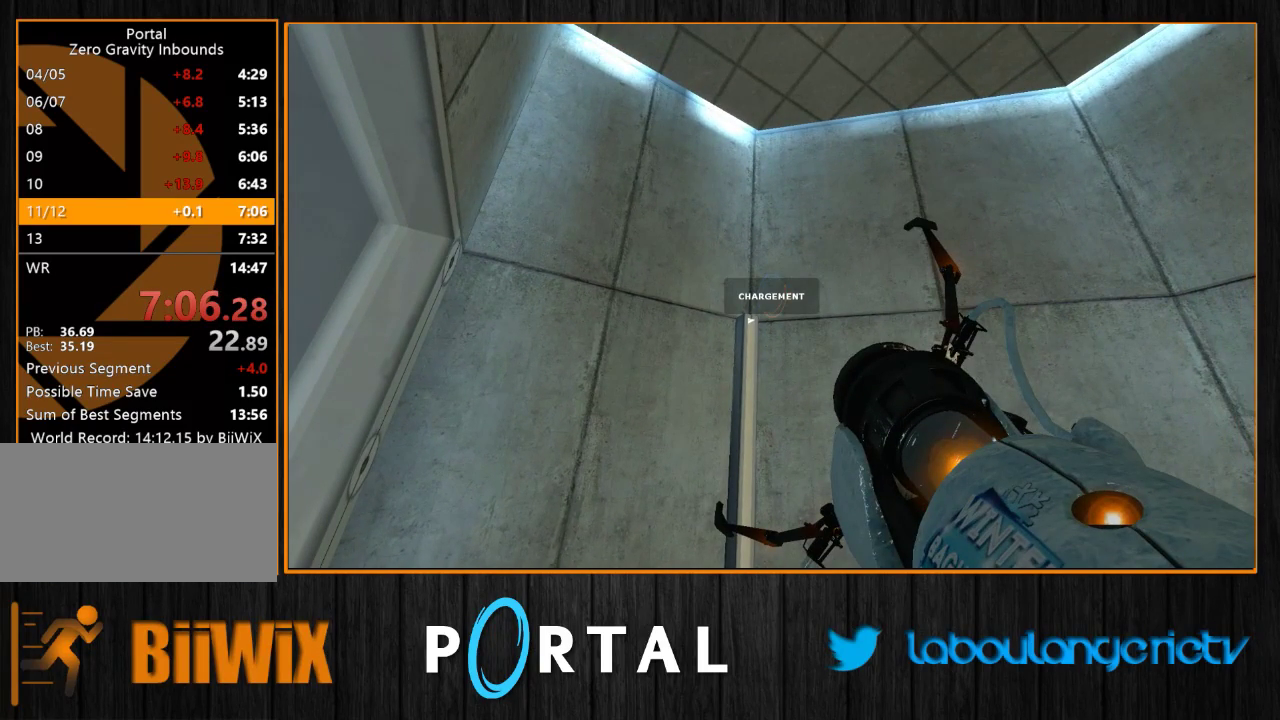
{"keys": [], "mouse": [], "events": []}
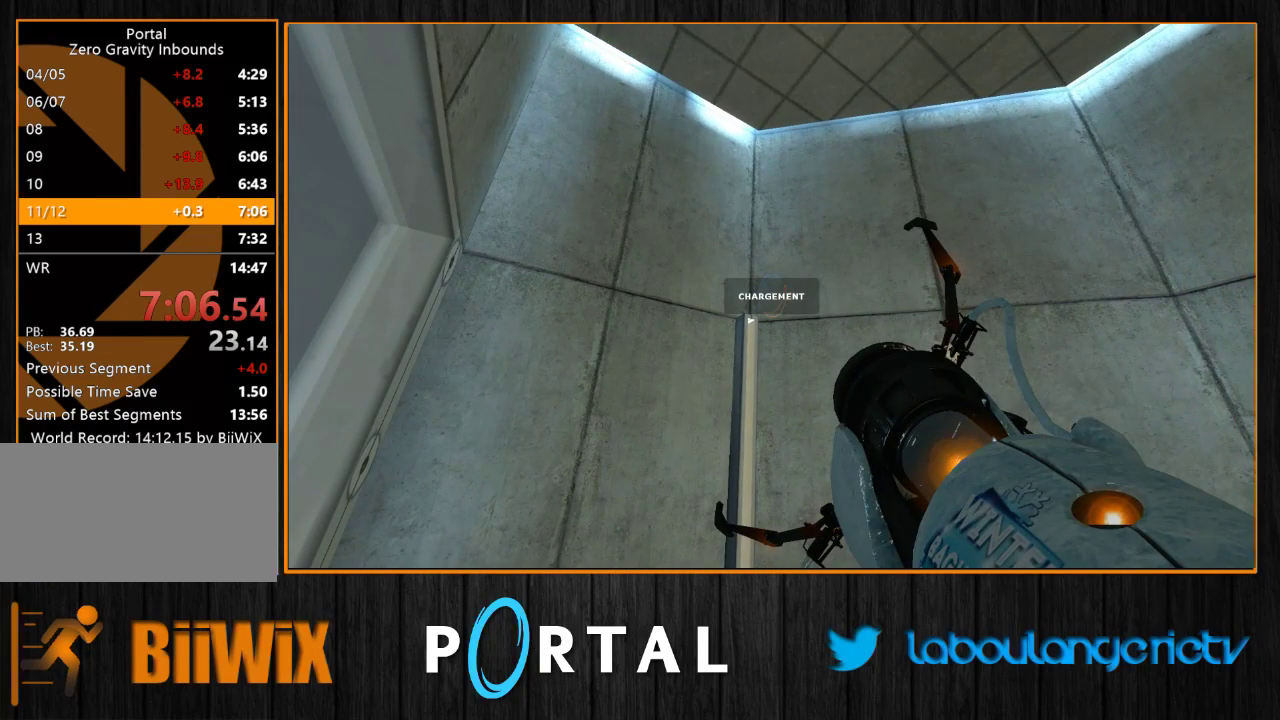
{"keys": ["z"], "mouse": [], "events": [[300, "q", "down"], [400, "z", "down"], [416, "q", "up"]]}
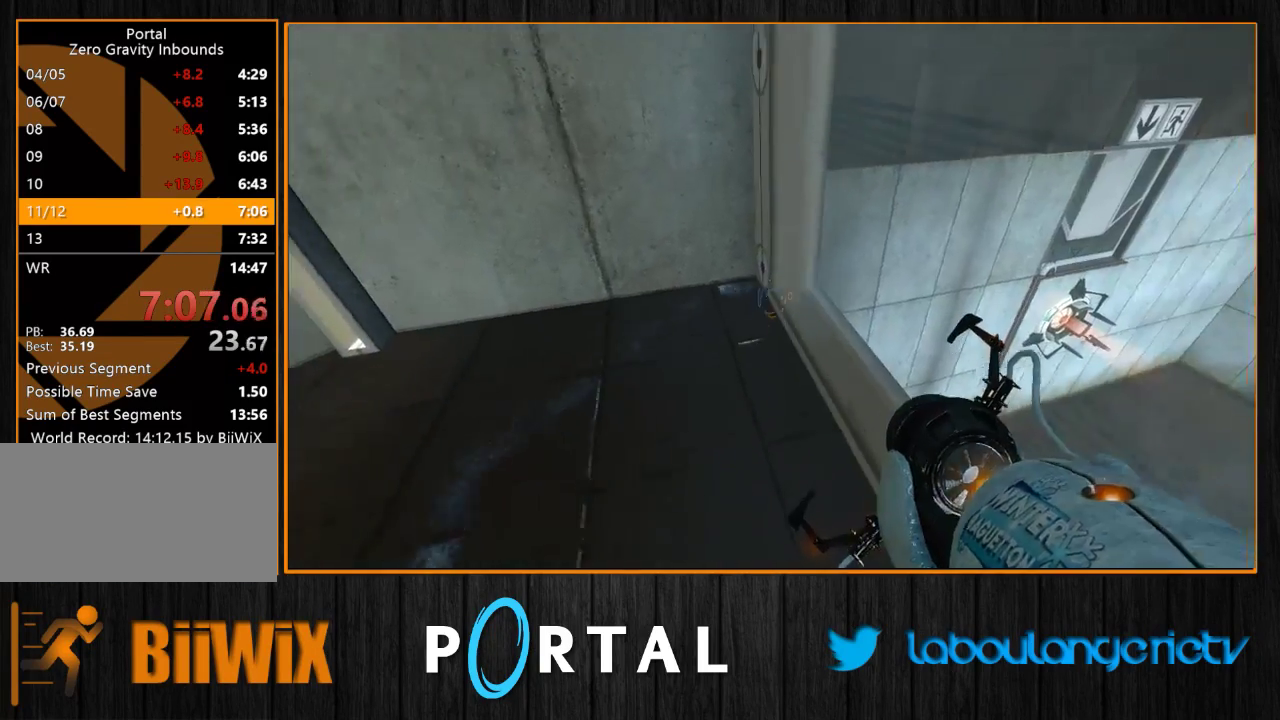
{"keys": [], "mouse": [], "events": [[116, "d", "down"], [266, "d", "up"], [450, "z", "up"]]}
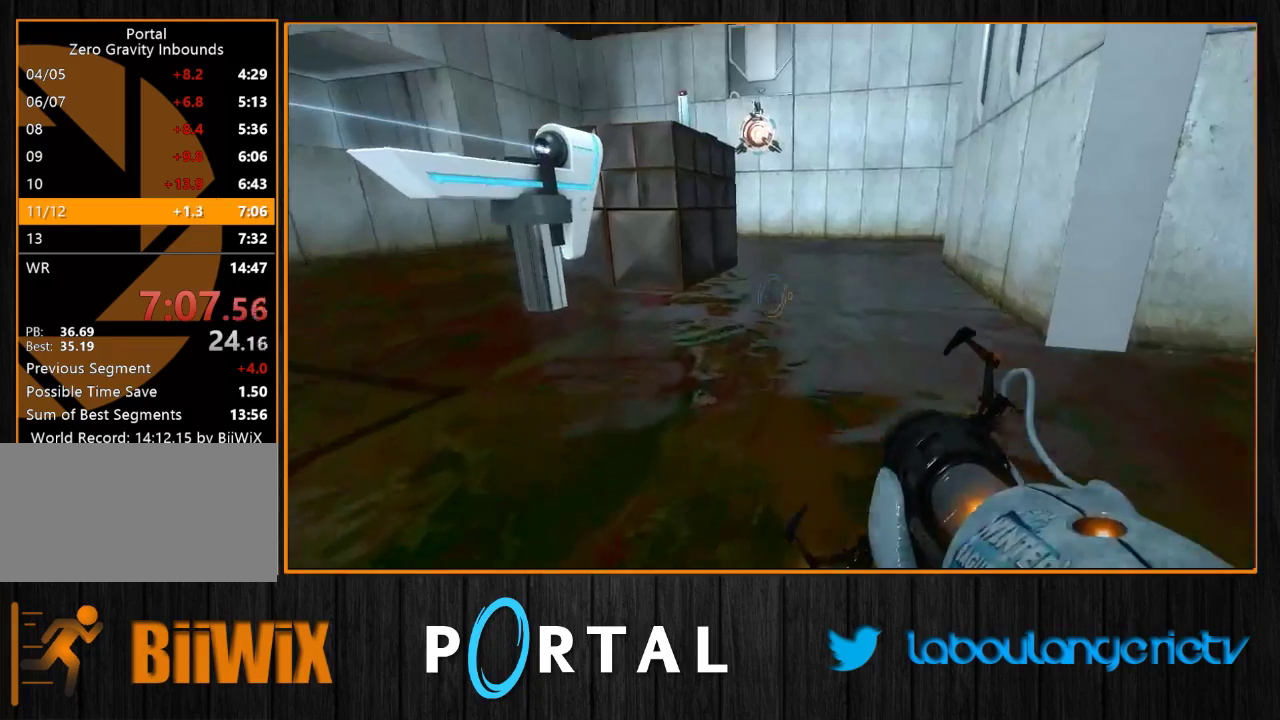
{"keys": [], "mouse": [], "events": []}
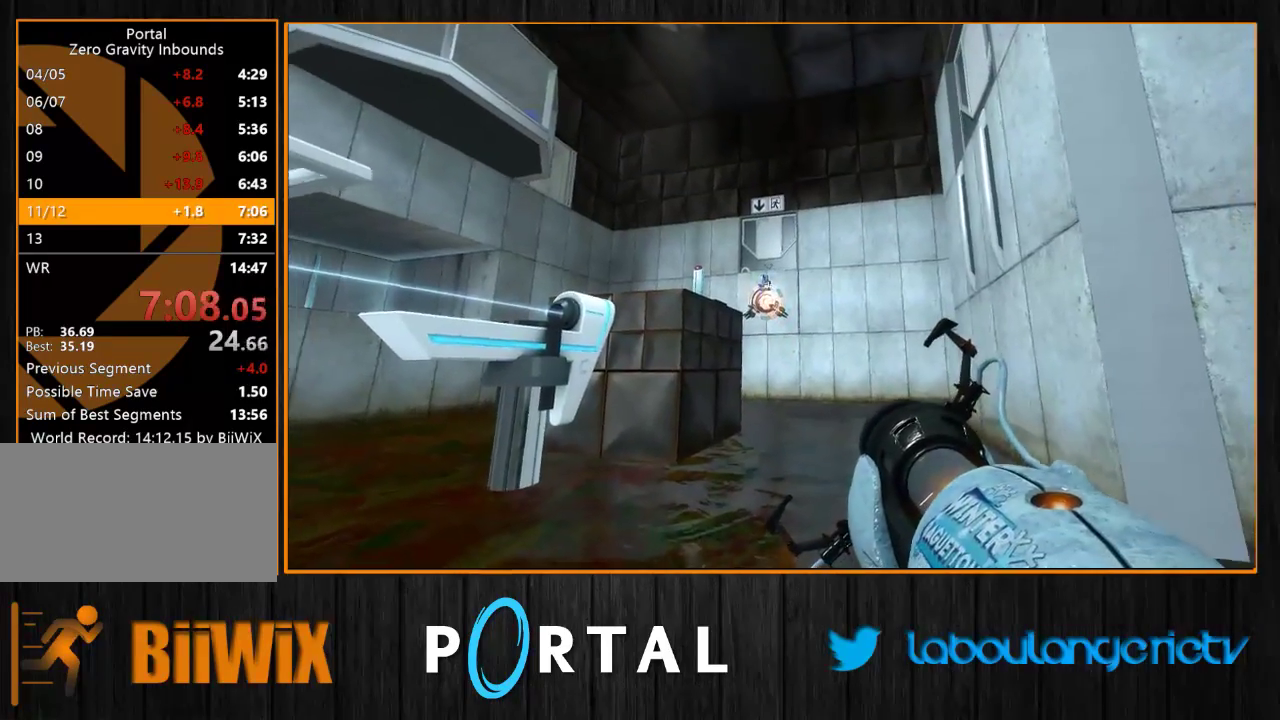
{"keys": [], "mouse": [], "events": []}
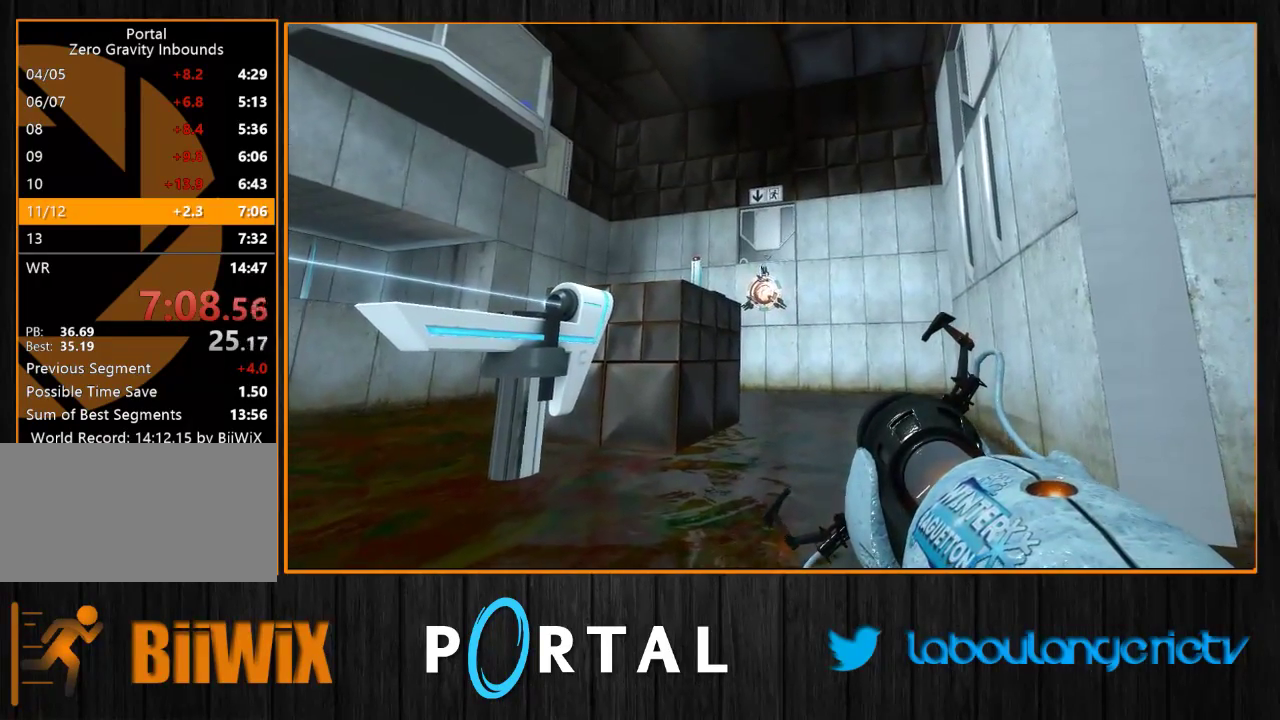
{"keys": [], "mouse": [], "events": [[366, "mouse_right", "down"], [450, "mouse_right", "up"]]}
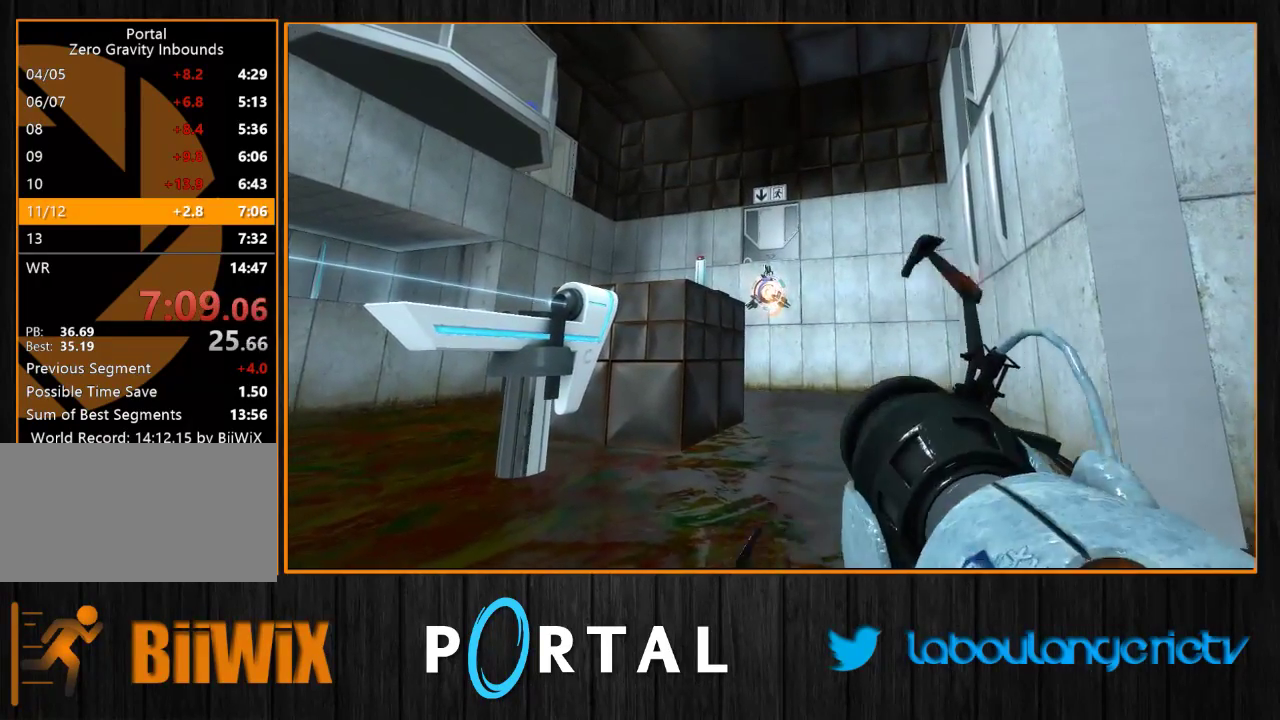
{"keys": [], "mouse": [], "events": [[216, "z", "down"], [266, "q", "down"], [466, "q", "up"], [466, "z", "up"]]}
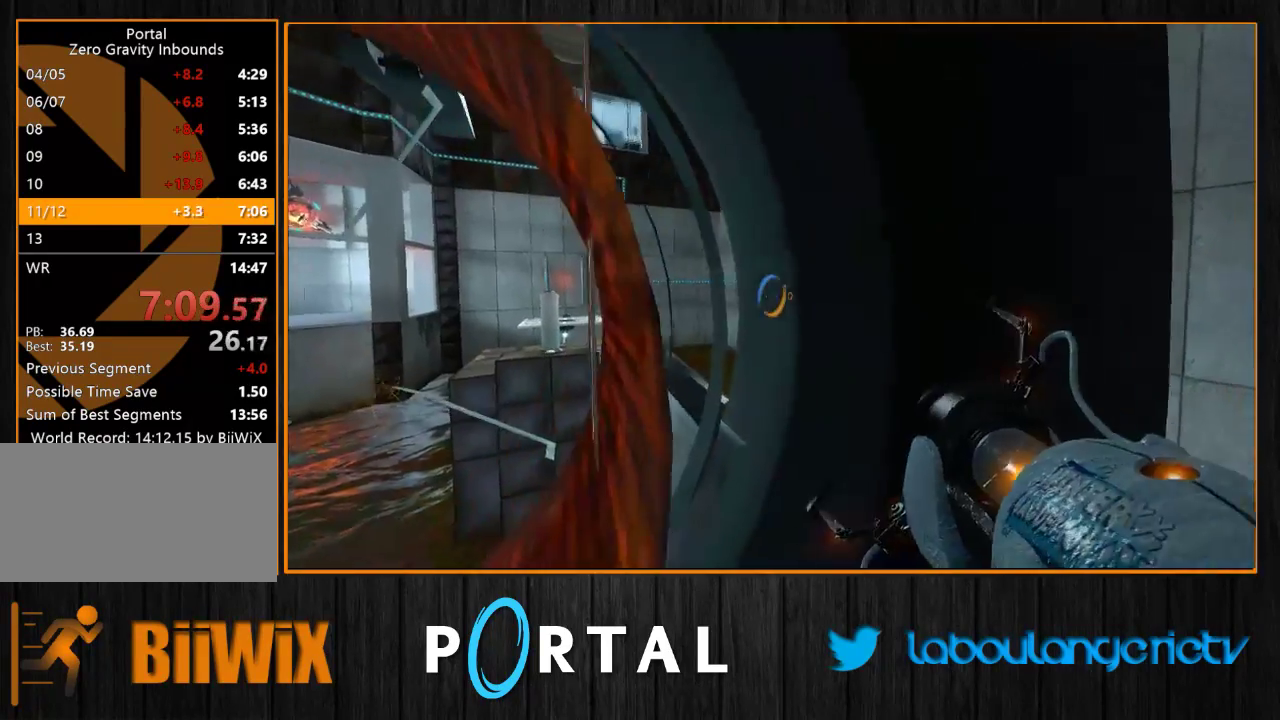
{"keys": [], "mouse": [], "events": [[100, "q", "down"], [216, "q", "up"], [433, "q", "down"], [500, "q", "up"]]}
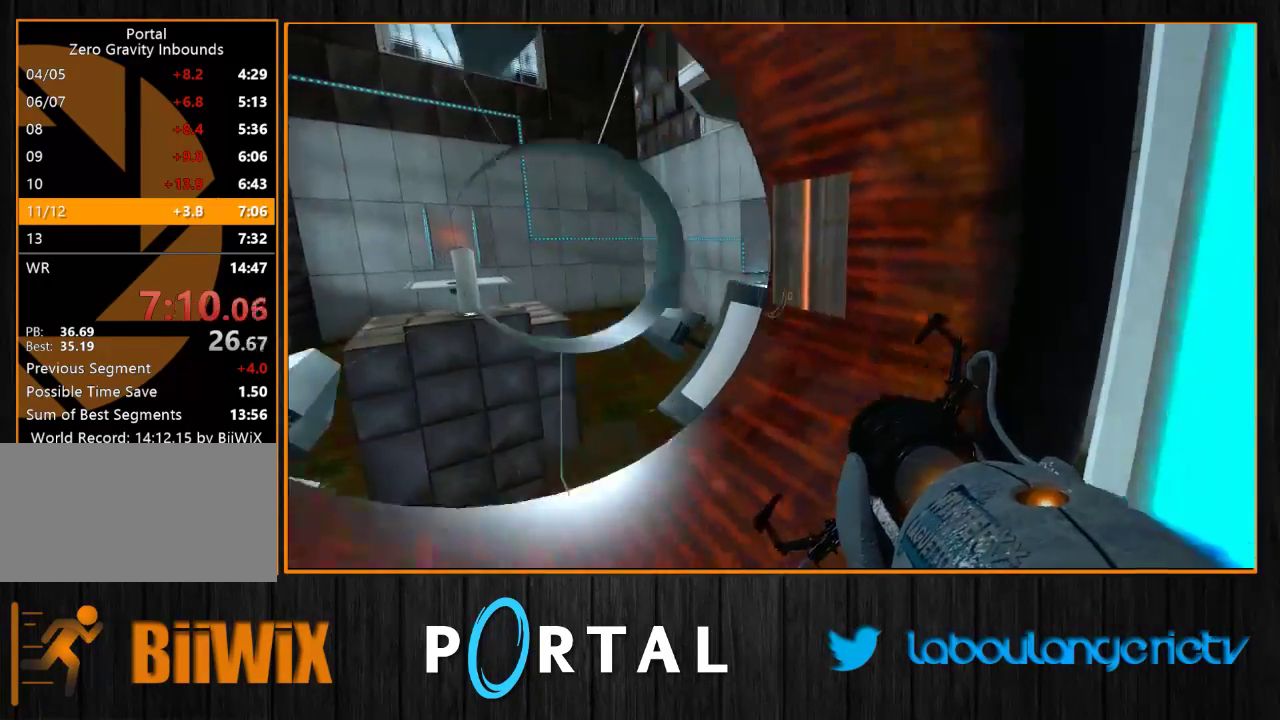
{"keys": [], "mouse": [], "events": [[266, "q", "down"], [316, "q", "up"]]}
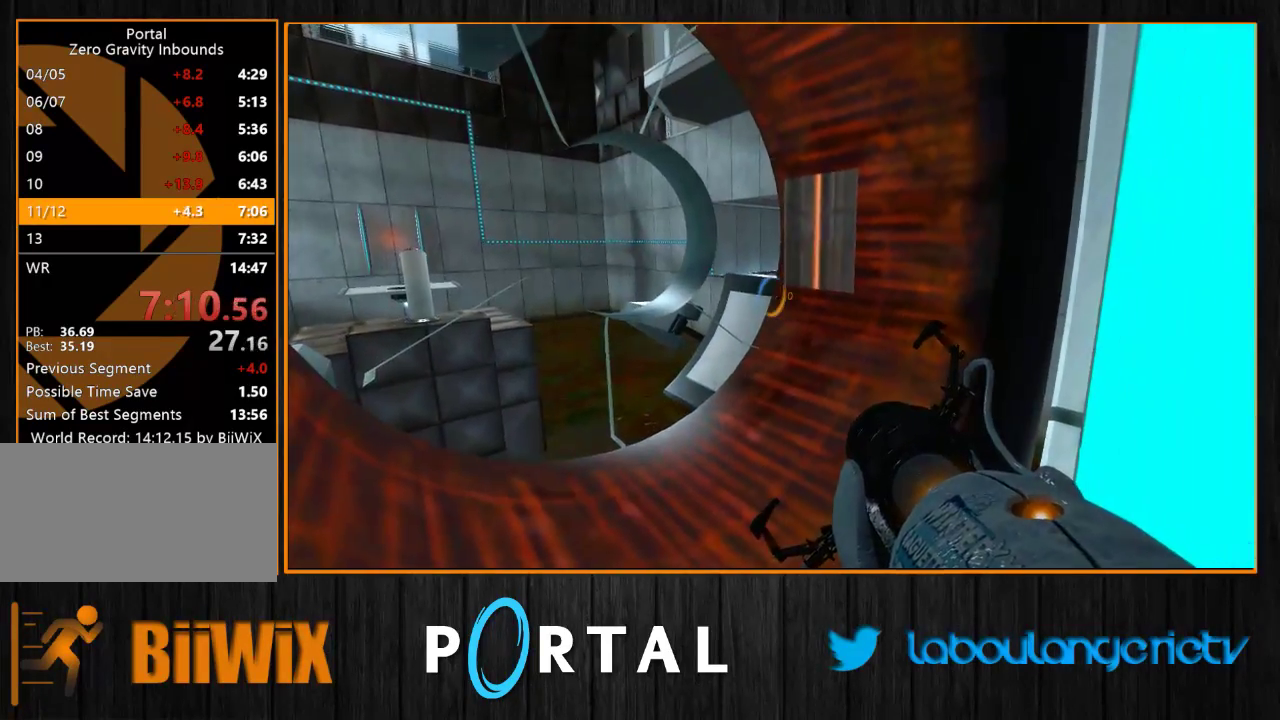
{"keys": ["s"], "mouse": [], "events": [[83, "q", "down"], [116, "q", "up"], [466, "s", "down"]]}
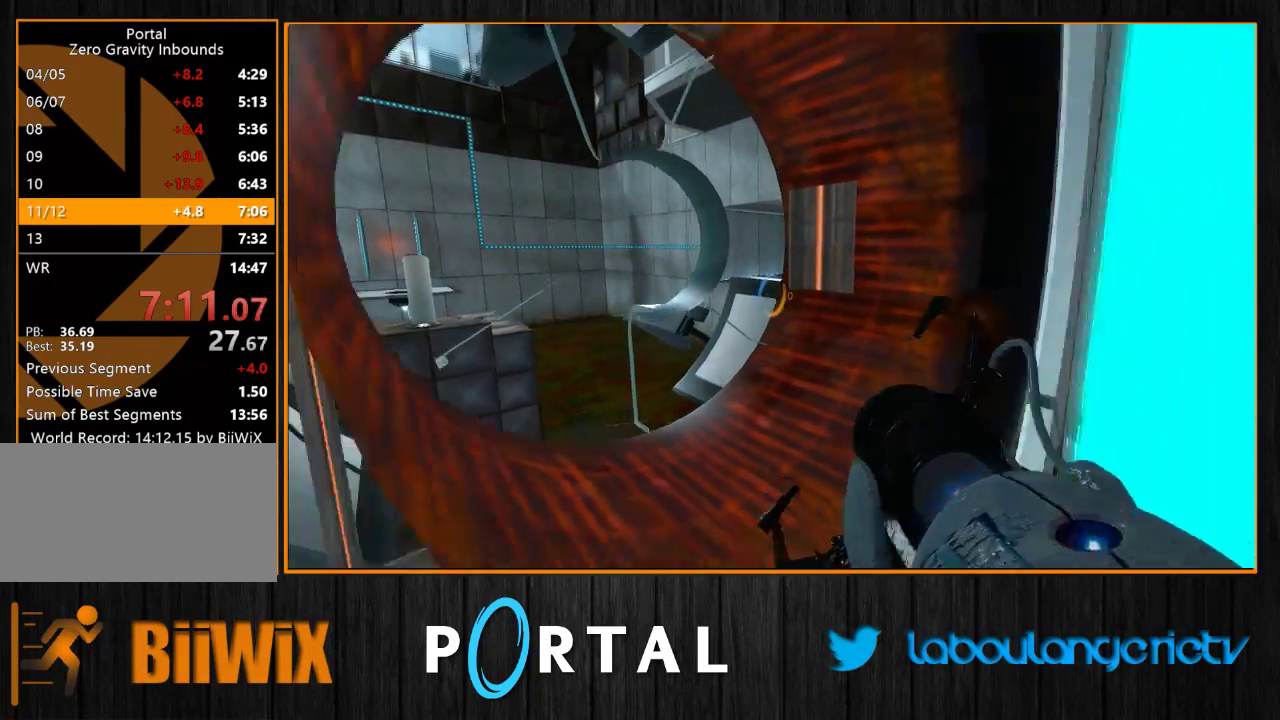
{"keys": ["z"], "mouse": [], "events": [[166, "s", "up"], [283, "z", "down"]]}
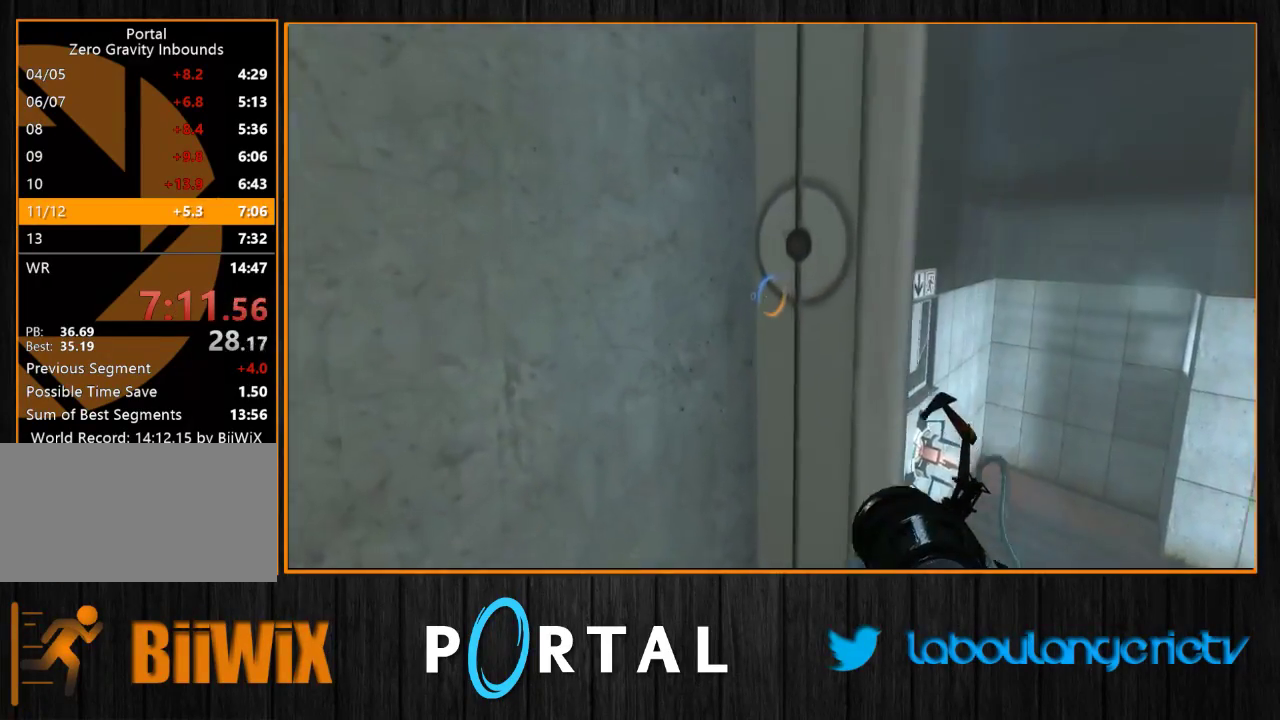
{"keys": [], "mouse": [], "events": [[200, "z", "up"]]}
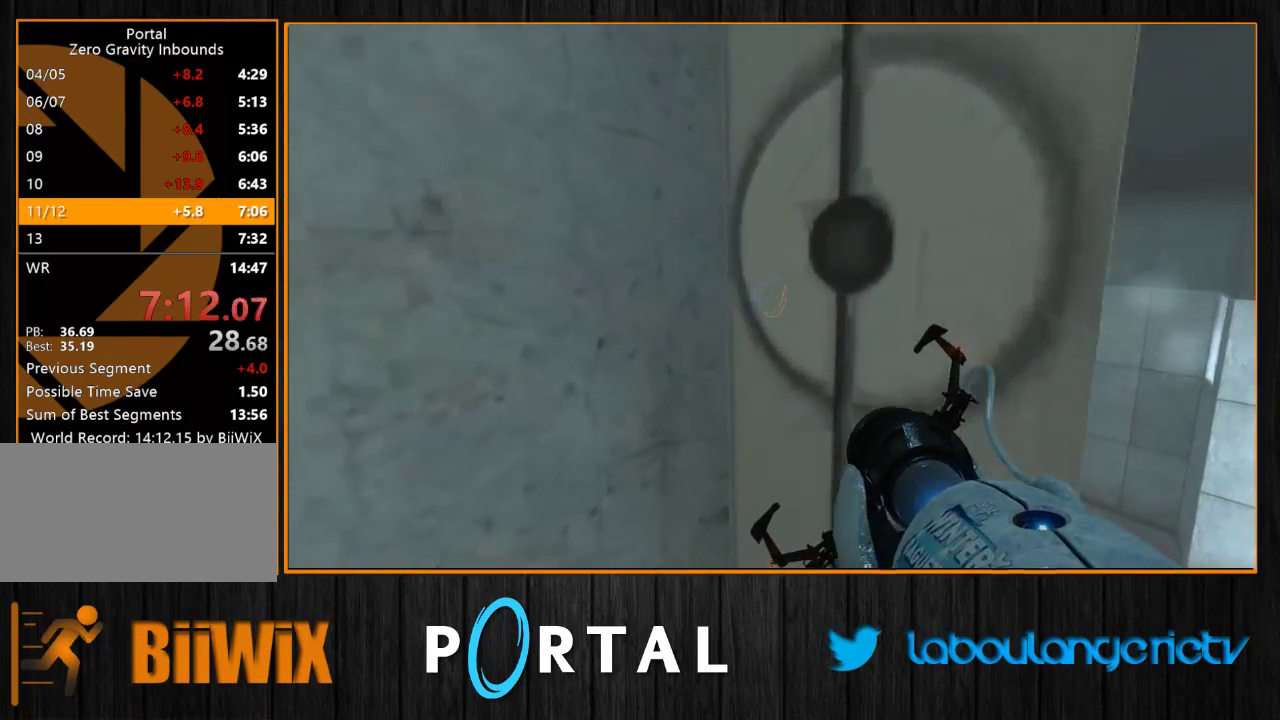
{"keys": ["d"], "mouse": [], "events": [[250, "mouse_right", "down"], [416, "mouse_right", "up"], [433, "d", "down"]]}
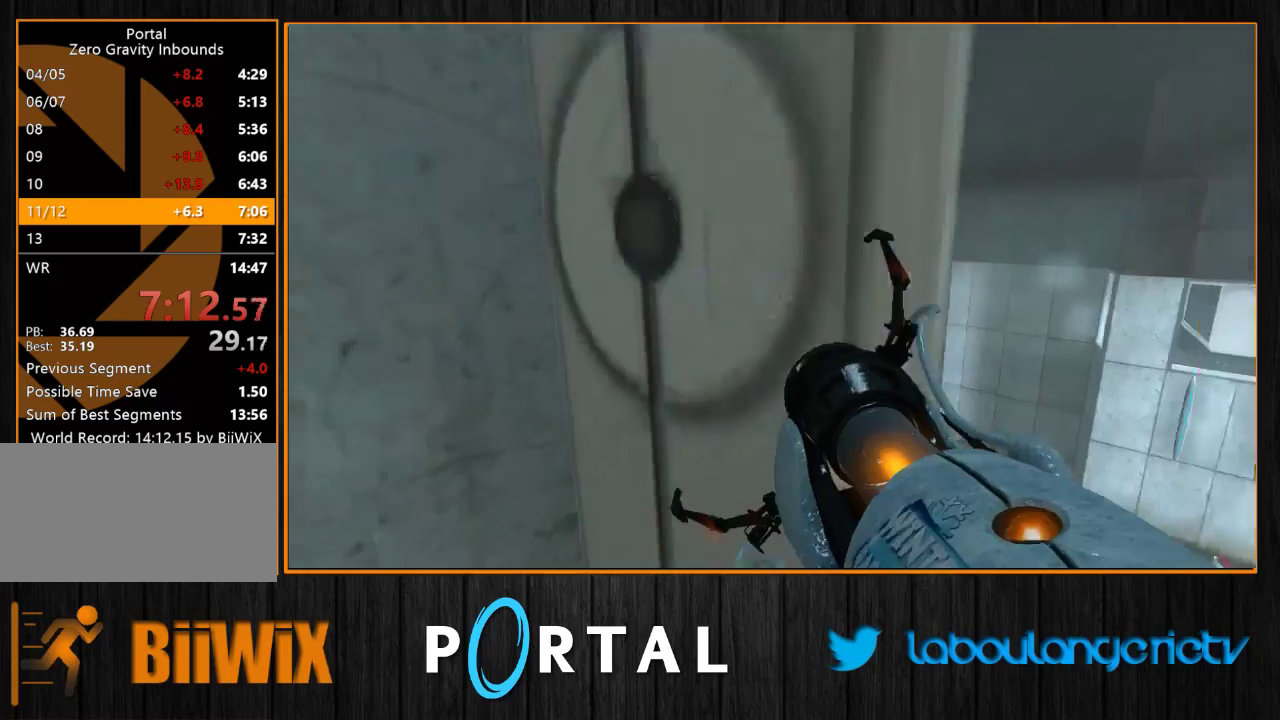
{"keys": ["z"], "mouse": [], "events": [[150, "z", "down"], [283, "d", "up"], [383, "q", "down"], [466, "q", "up"]]}
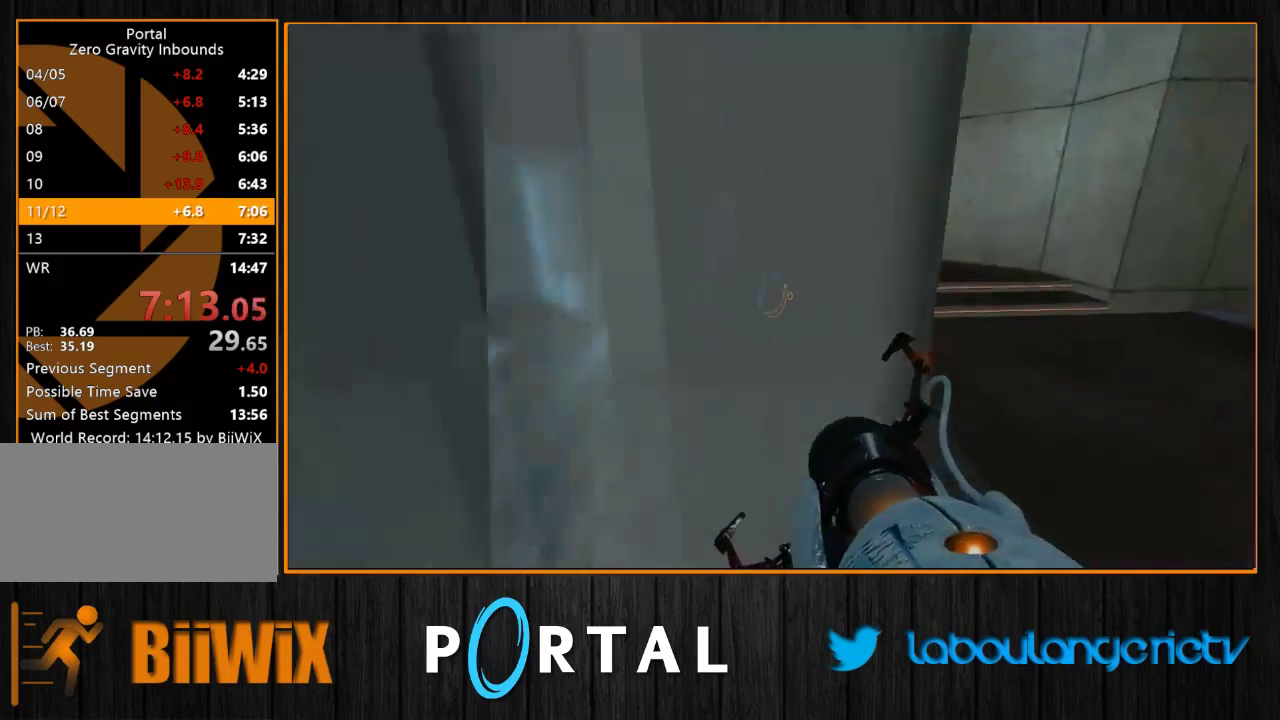
{"keys": ["q", "z"], "mouse": [], "events": [[16, "d", "down"], [200, "q", "down"], [216, "d", "up"], [316, "q", "up"], [333, "d", "down"], [483, "d", "up"], [483, "q", "down"]]}
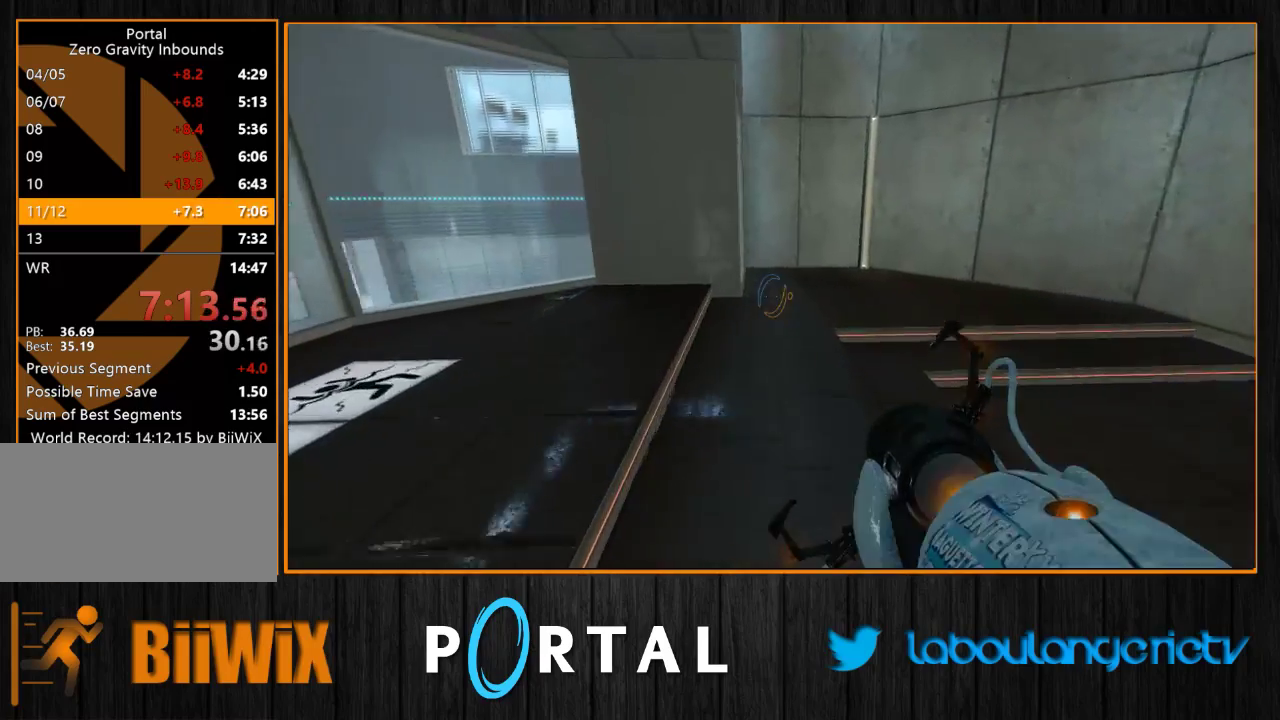
{"keys": ["z"], "mouse": [], "events": [[100, "d", "down"], [100, "q", "up"], [216, "d", "up"], [266, "q", "down"], [333, "q", "up"]]}
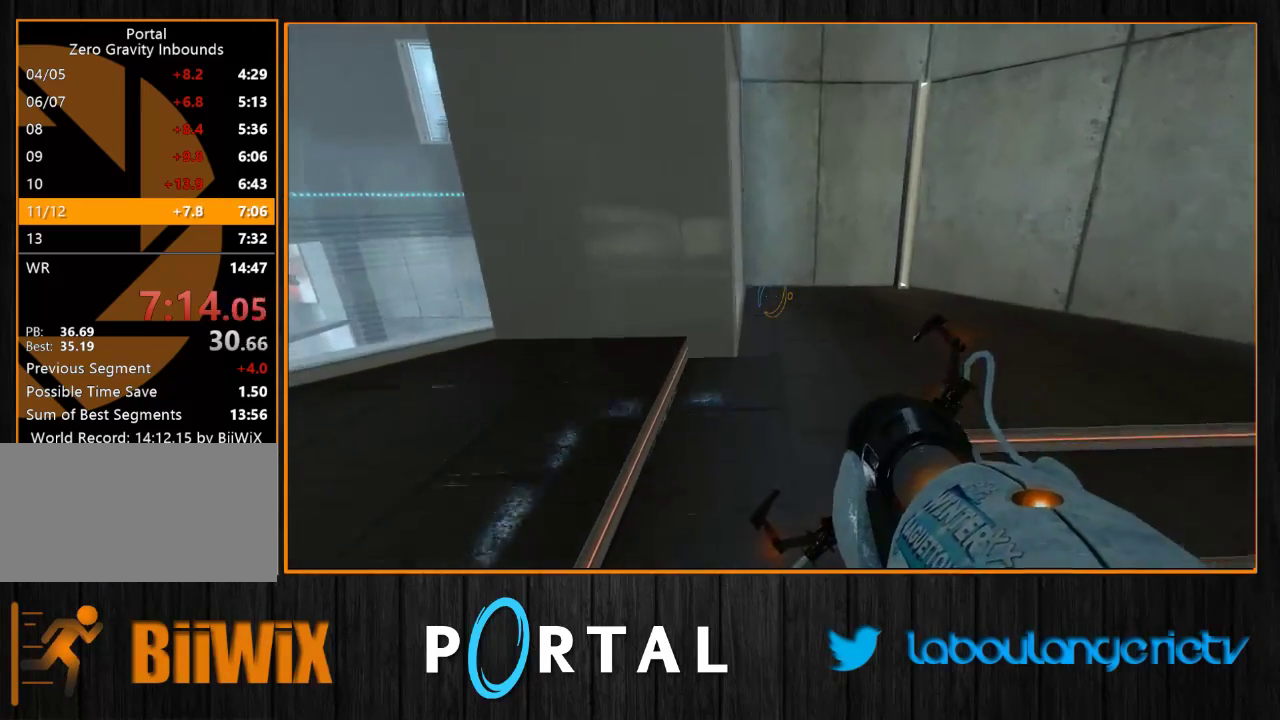
{"keys": ["z"], "mouse": [], "events": []}
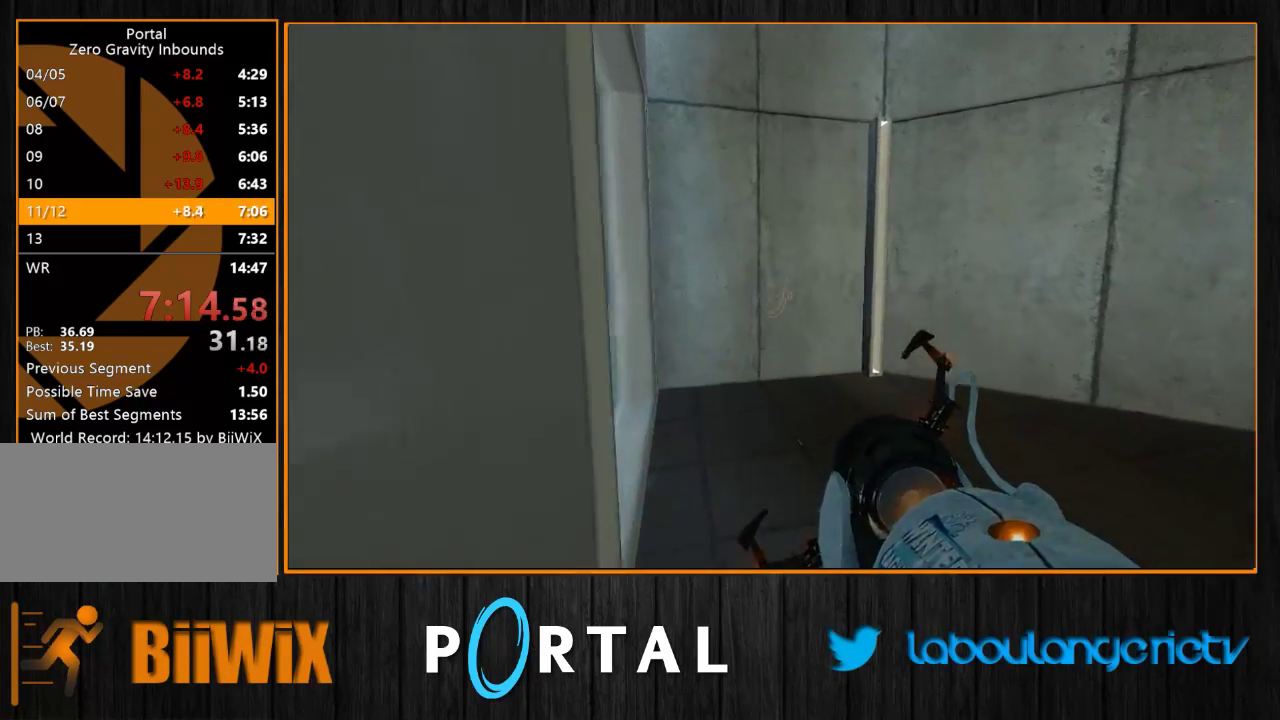
{"keys": [], "mouse": [], "events": [[133, "z", "up"]]}
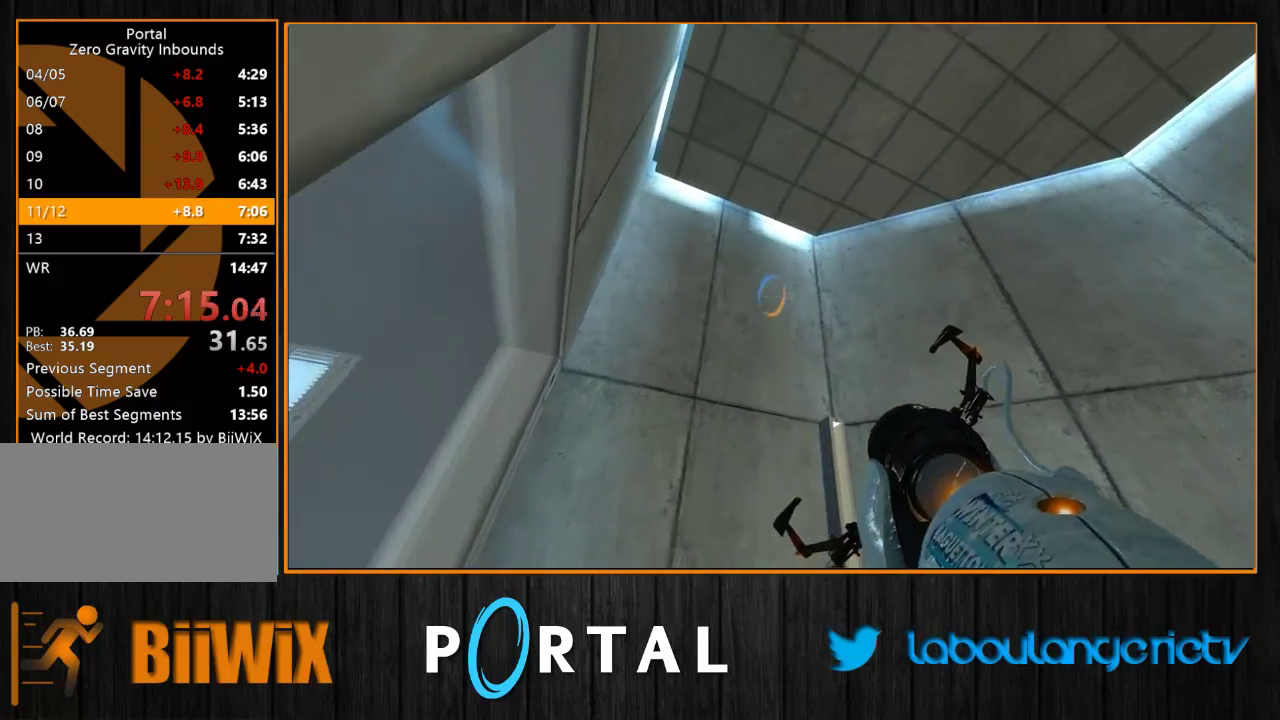
{"keys": [], "mouse": [], "events": []}
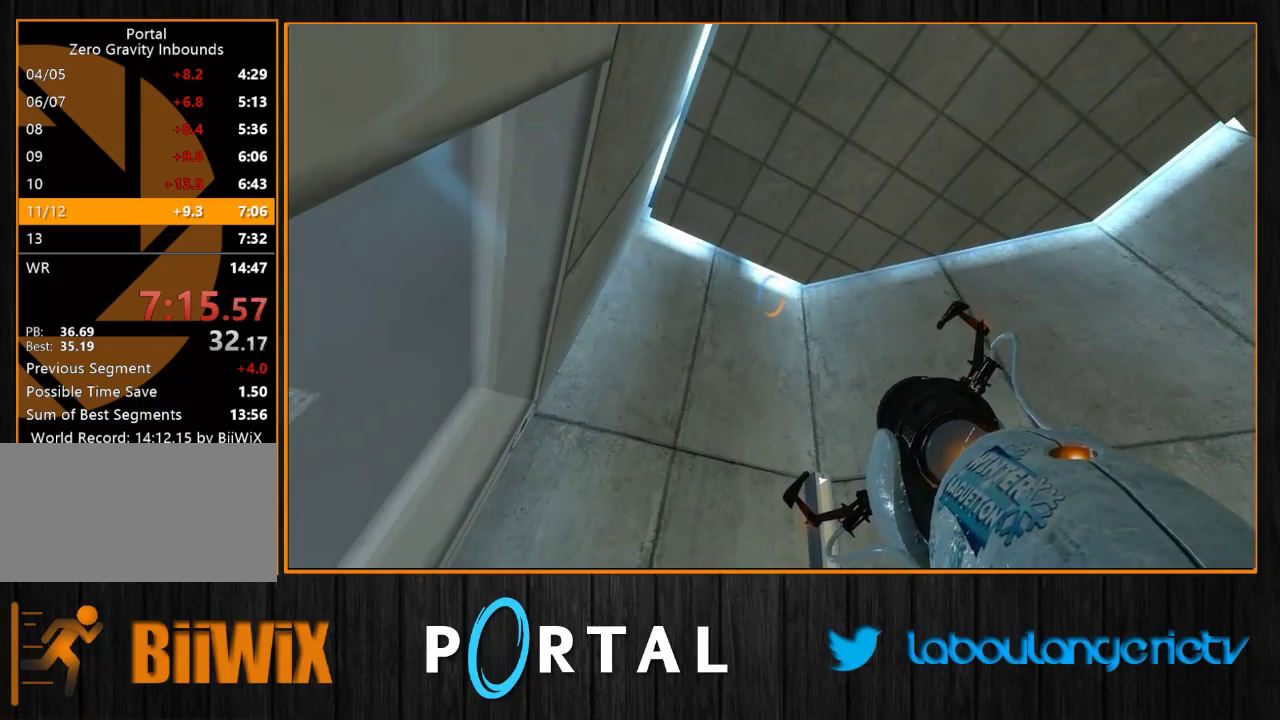
{"keys": [], "mouse": [], "events": [[300, "mouse_right", "down"], [400, "mouse_right", "up"]]}
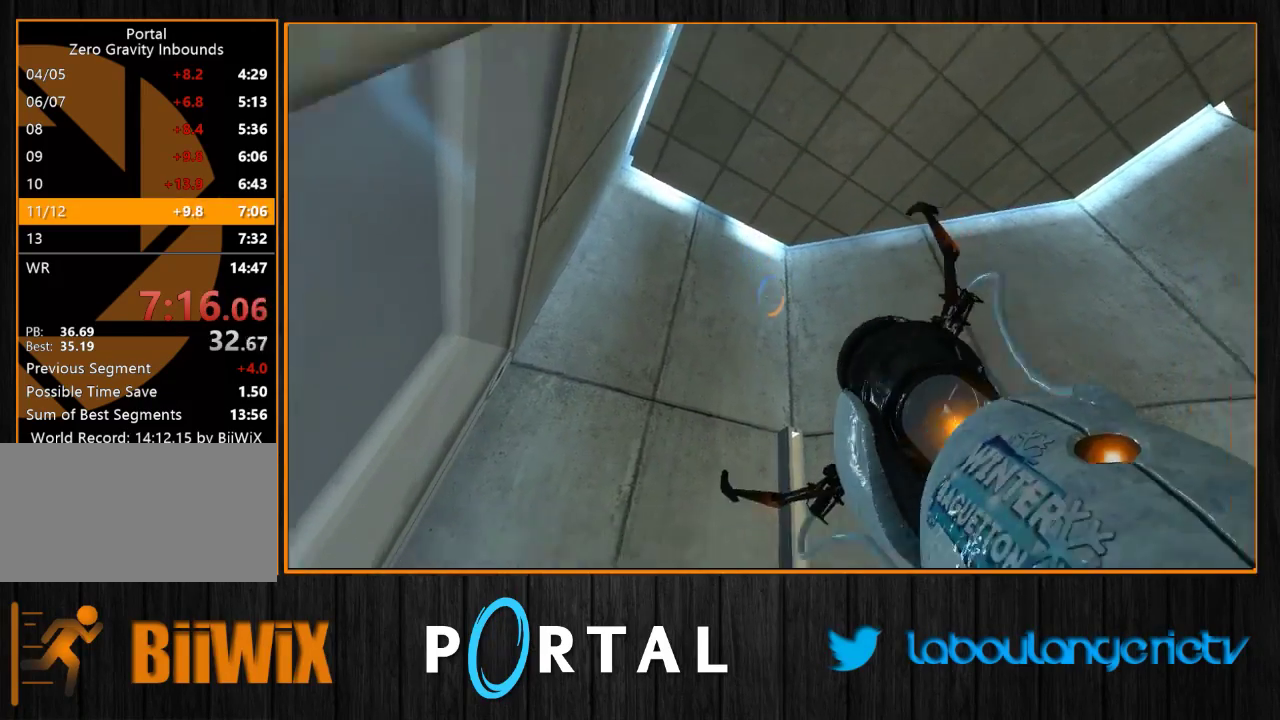
{"keys": [], "mouse": ["right"], "events": [[416, "mouse_right", "down"]]}
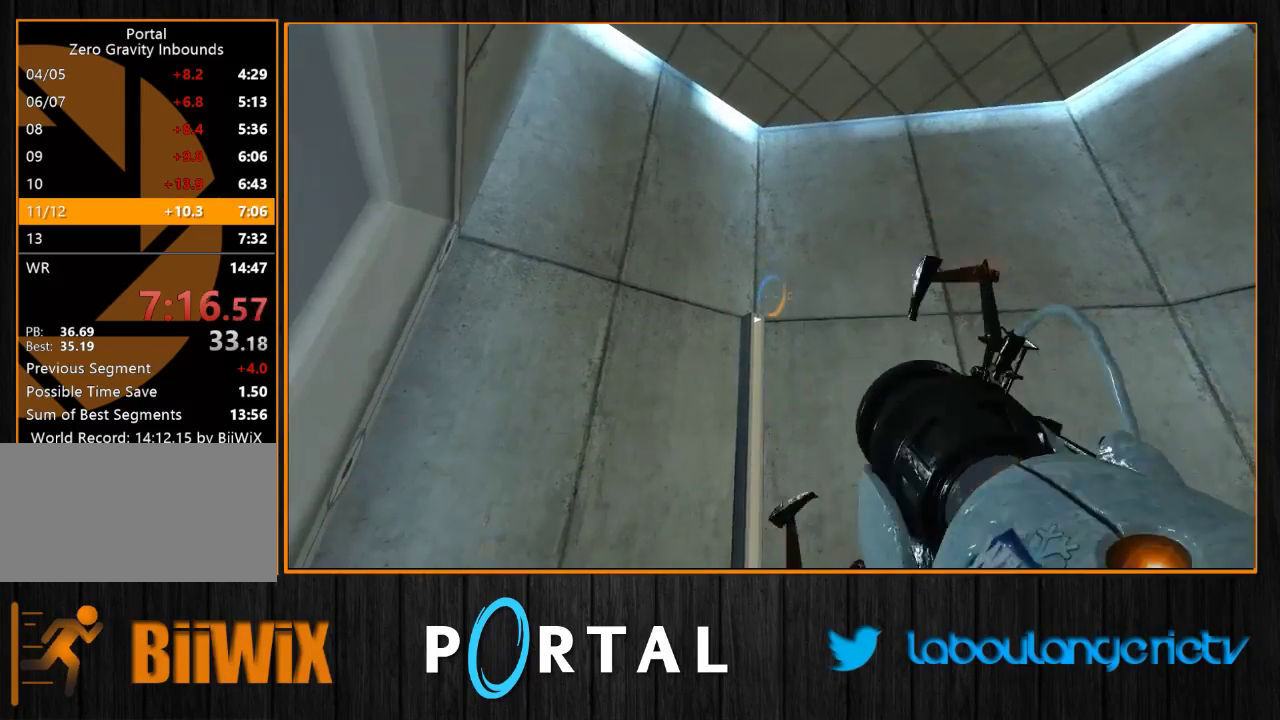
{"keys": ["q", "z"], "mouse": [], "events": [[16, "mouse_right", "up"], [50, "s", "down"], [250, "q", "down"], [300, "s", "up"], [466, "z", "down"]]}
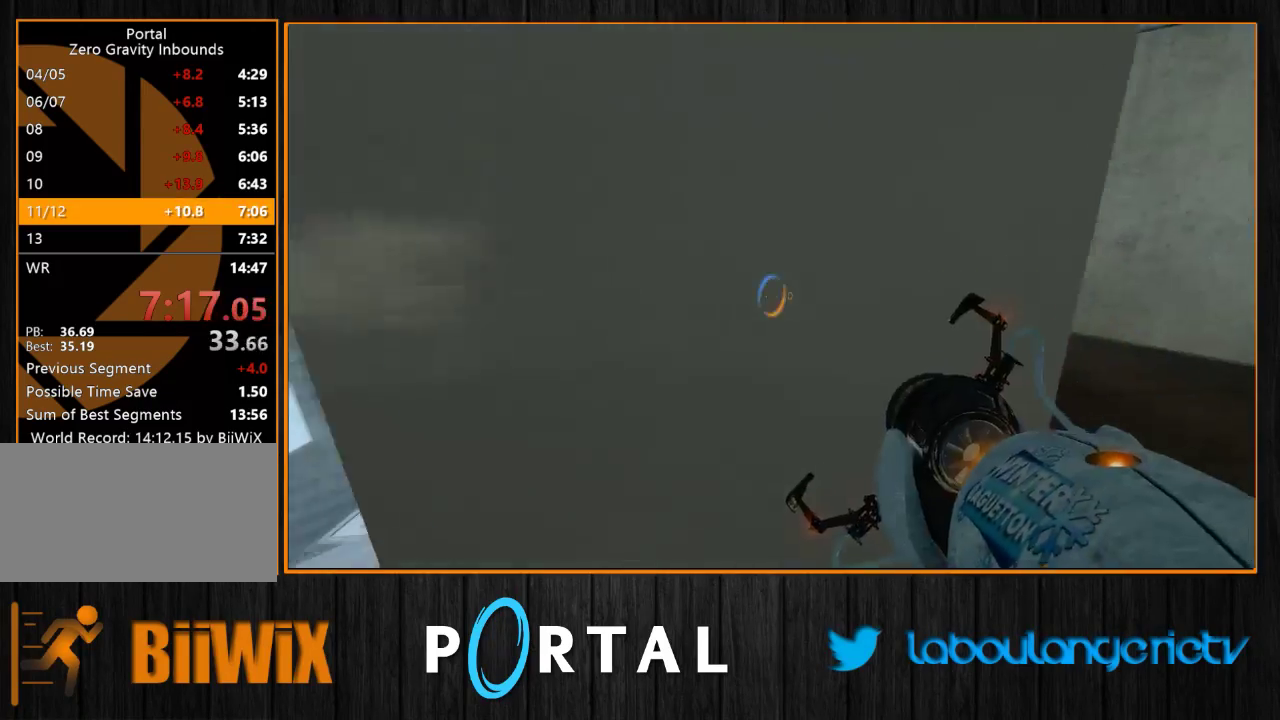
{"keys": ["q", "z"], "mouse": [], "events": [[66, "q", "up"], [250, "d", "down"], [416, "d", "up"], [433, "q", "down"]]}
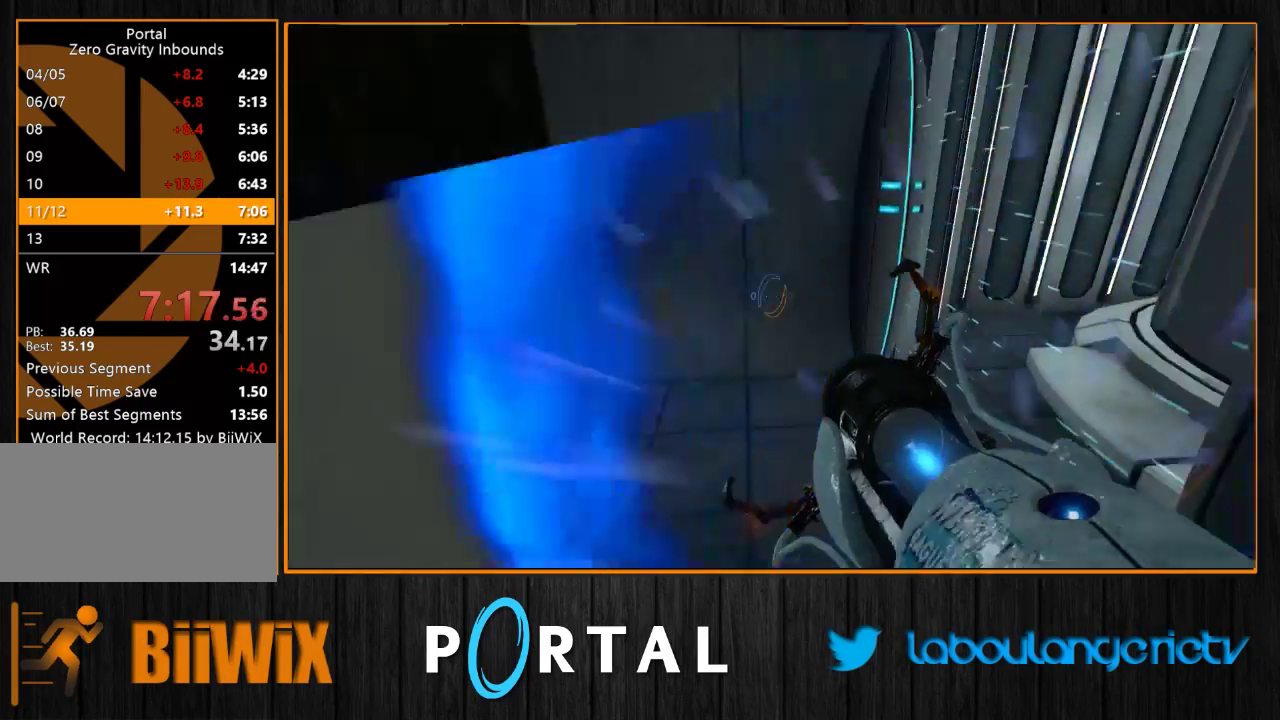
{"keys": ["d", "tab"], "mouse": [], "events": [[183, "q", "up"], [266, "d", "down"], [333, "z", "up"], [350, "tab", "down"]]}
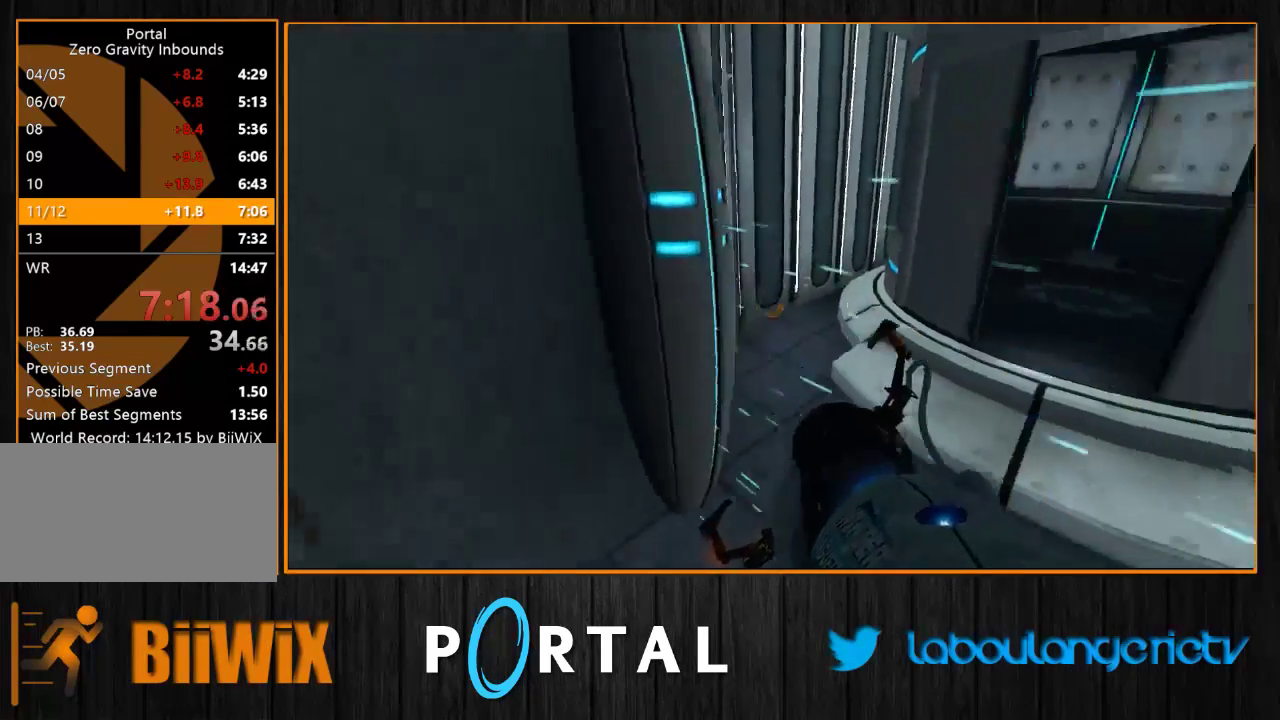
{"keys": ["d", "tab"], "mouse": [], "events": [[233, "q", "down"], [283, "d", "up"], [466, "q", "up"], [483, "d", "down"]]}
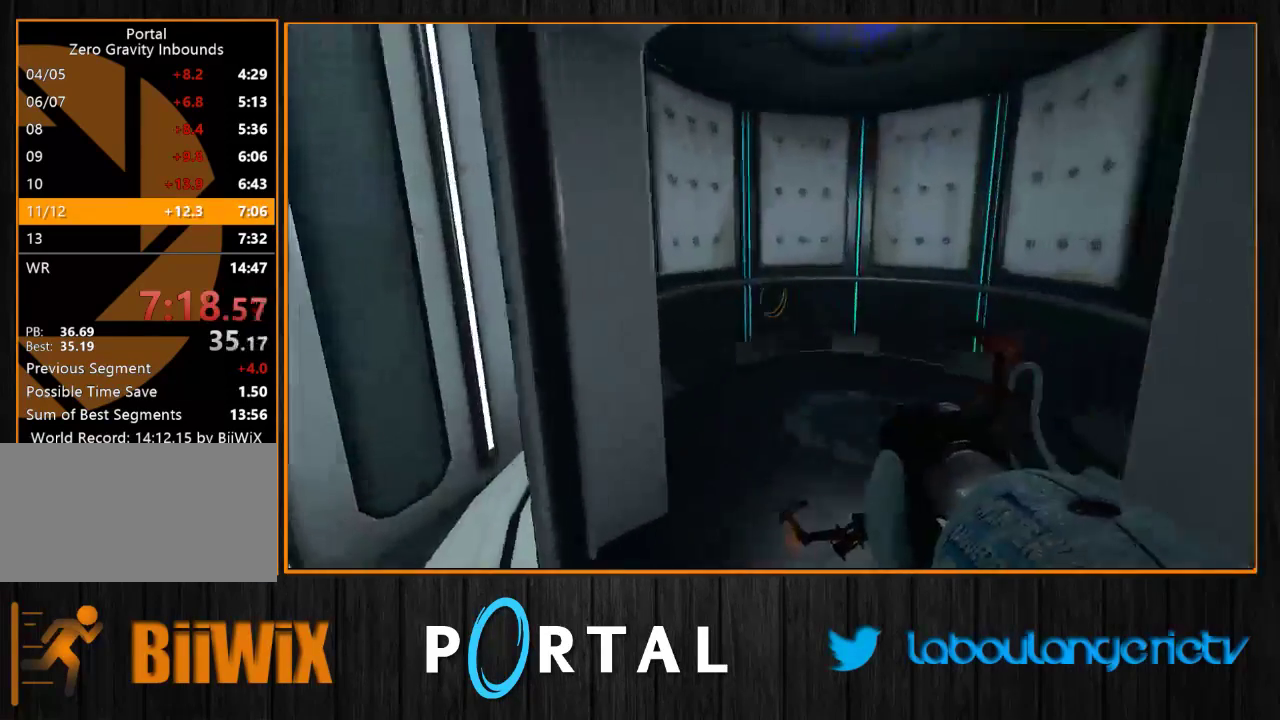
{"keys": ["d"], "mouse": [], "events": [[133, "q", "down"], [166, "d", "up"], [266, "q", "up"], [283, "d", "down"], [400, "tab", "up"]]}
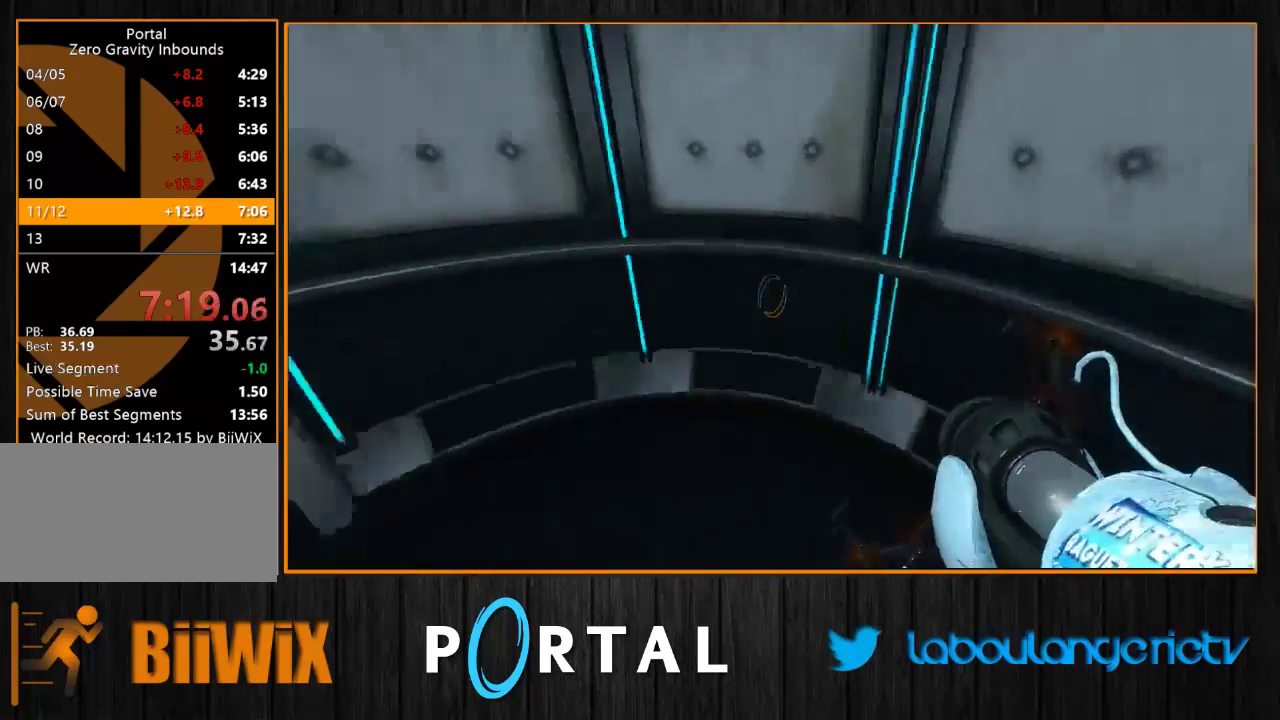
{"keys": ["d", "s"], "mouse": [], "events": [[33, "s", "down"], [216, "d", "up"], [300, "s", "up"], [450, "s", "down"], [466, "d", "down"]]}
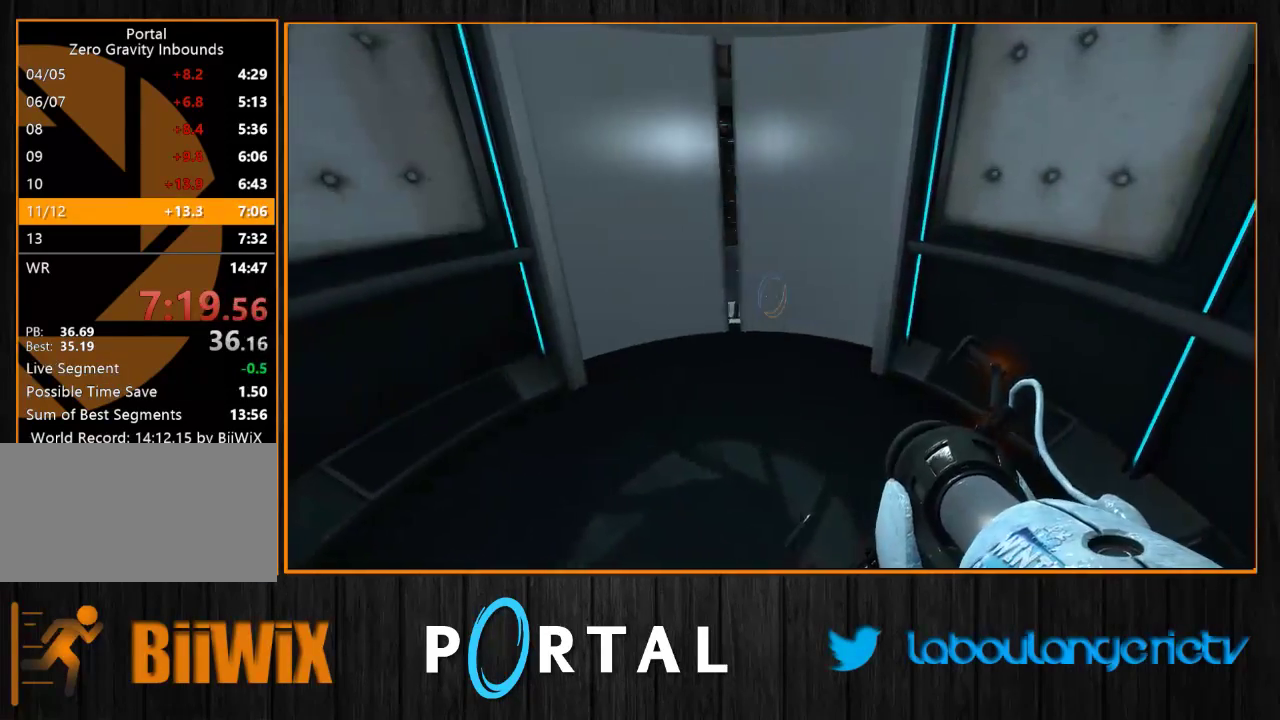
{"keys": [], "mouse": [], "events": [[66, "d", "up"], [300, "s", "up"]]}